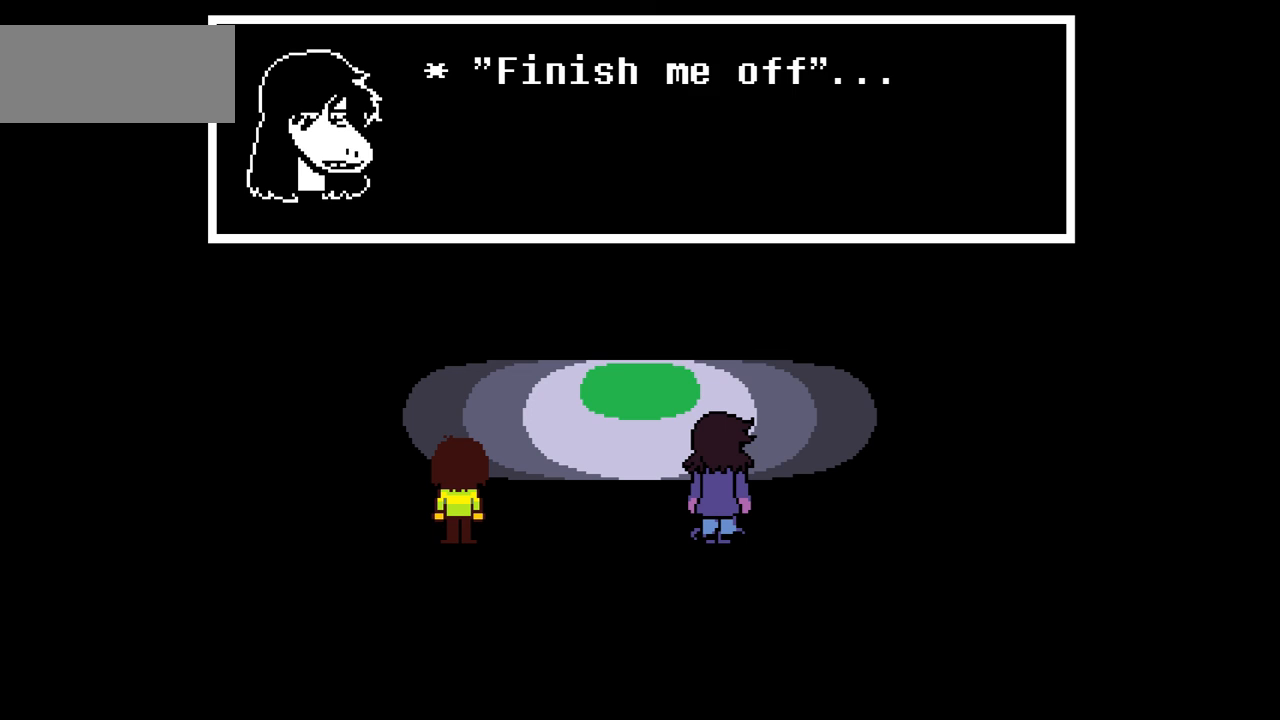
Gameplay with keyboard; each line is a JSON object with the keys held at the frame after it. "events" lists presses ("down") and releases ("up") of "c", "down", "left", "right", "up", "x" and "z" between this image and that frame as [ms after this image, input, new state], when the widget could be followed in between. No other keys are recorded. Mouse input is not recorded.
{"keys": [], "events": [[167, "z", "down"], [267, "z", "up"]]}
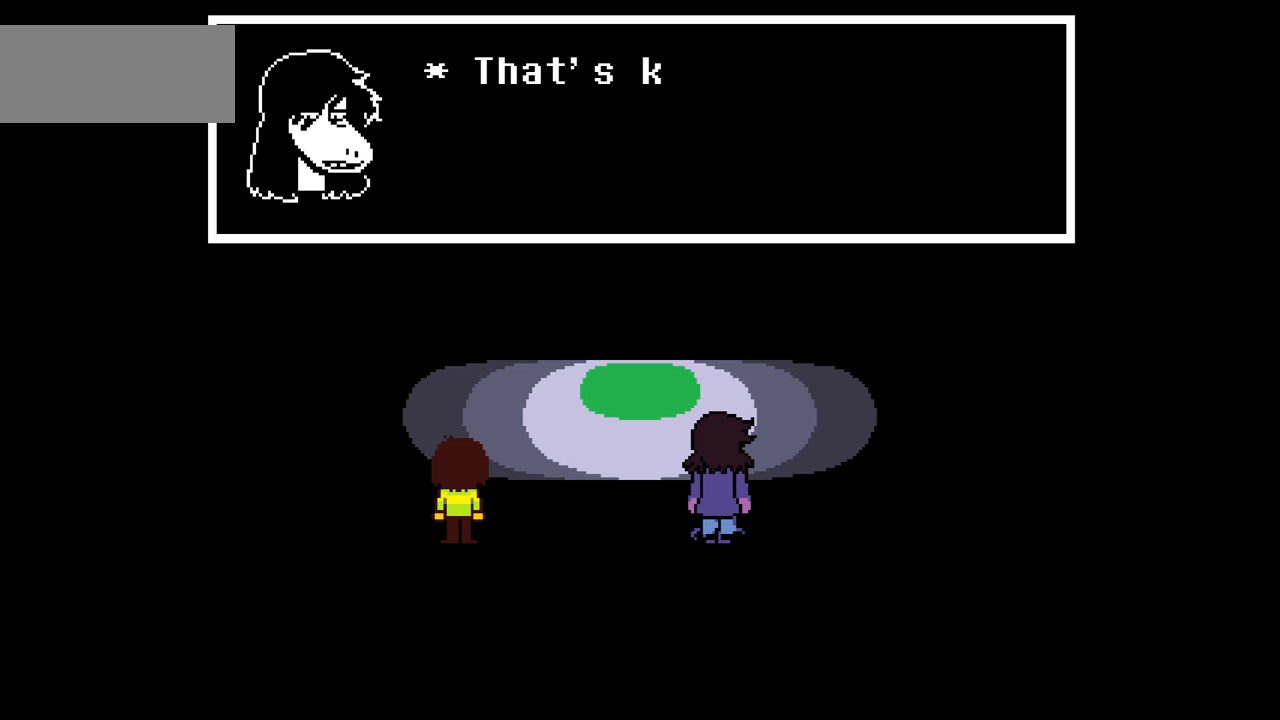
{"keys": [], "events": [[133, "x", "down"], [233, "x", "up"]]}
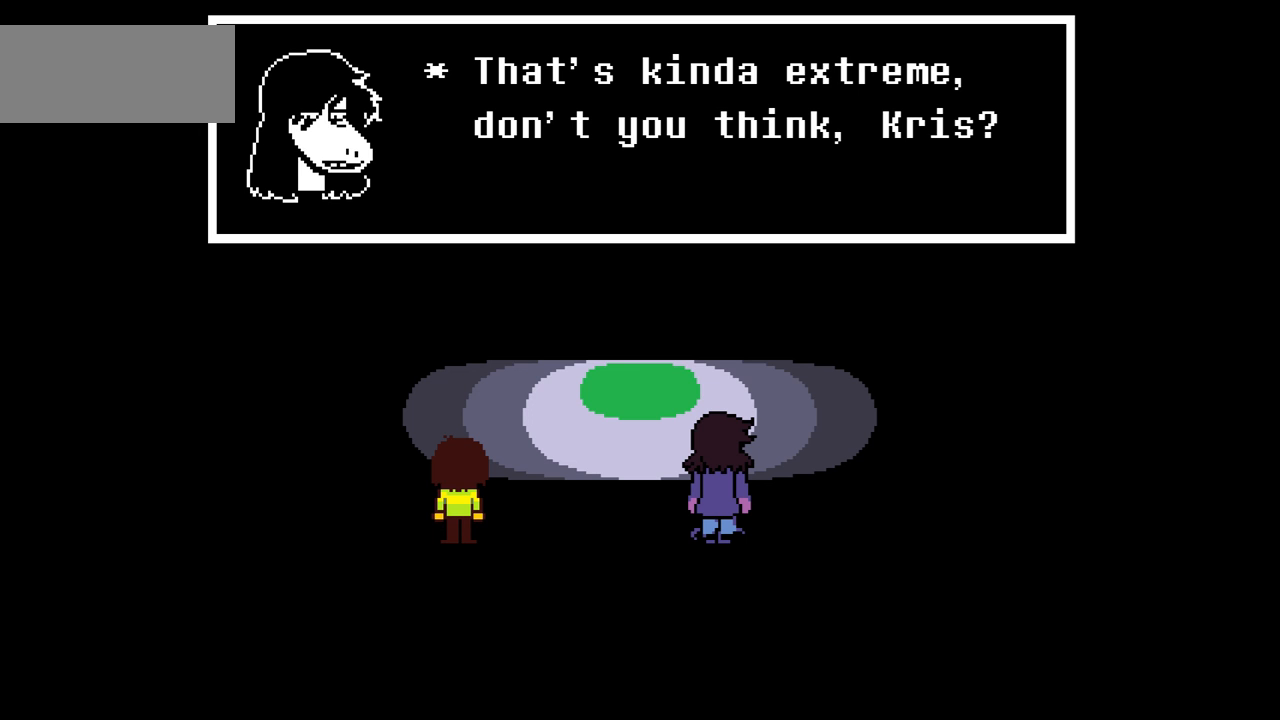
{"keys": [], "events": [[200, "z", "down"], [300, "z", "up"]]}
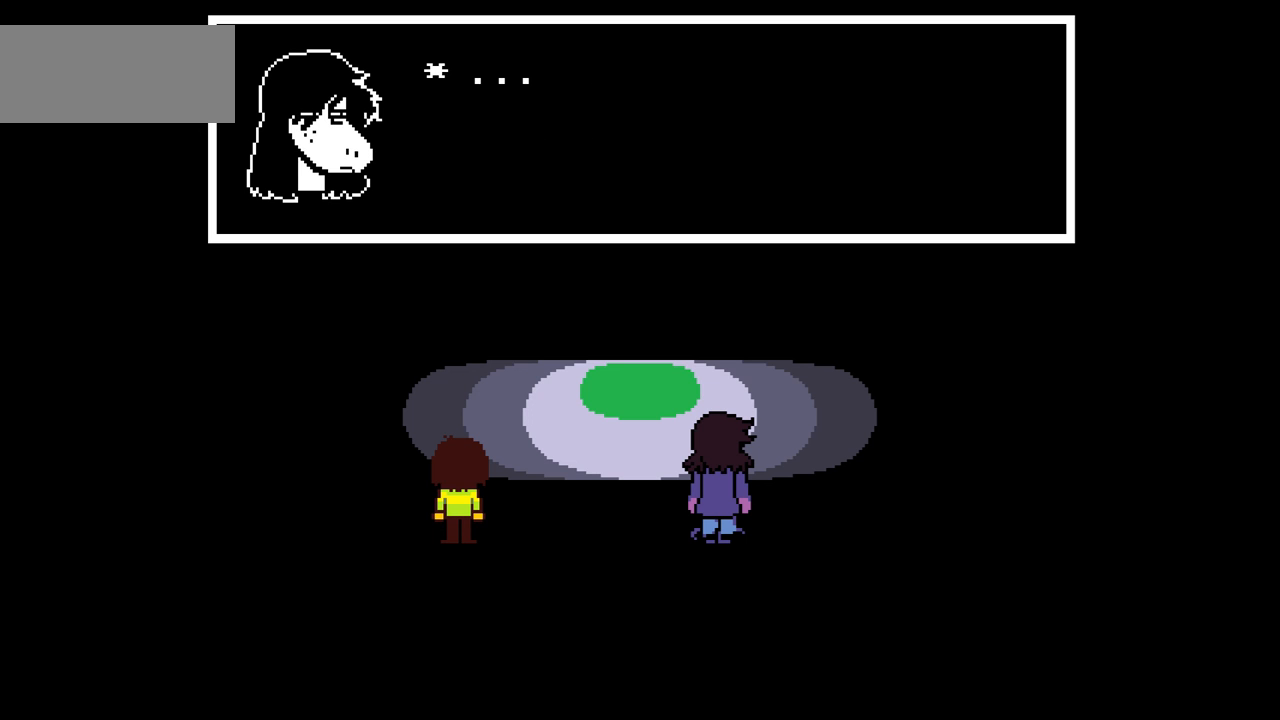
{"keys": [], "events": [[266, "x", "down"], [367, "x", "up"]]}
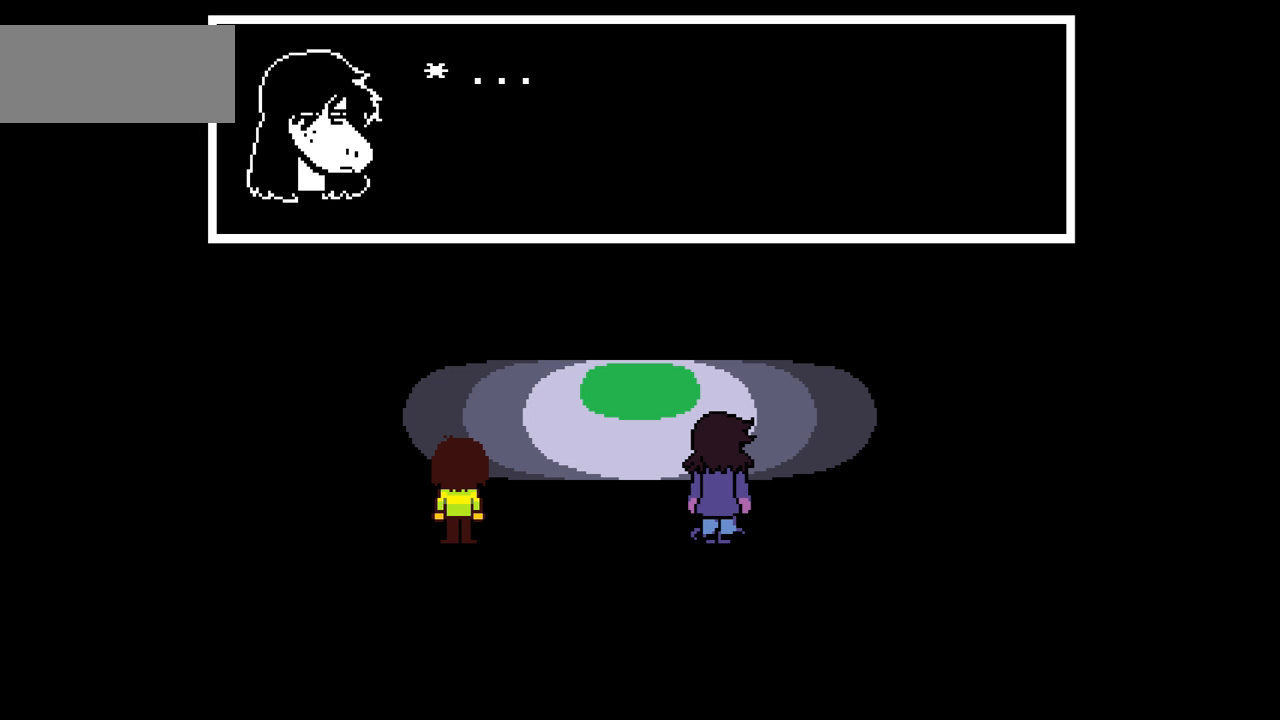
{"keys": [], "events": [[134, "z", "down"], [234, "z", "up"]]}
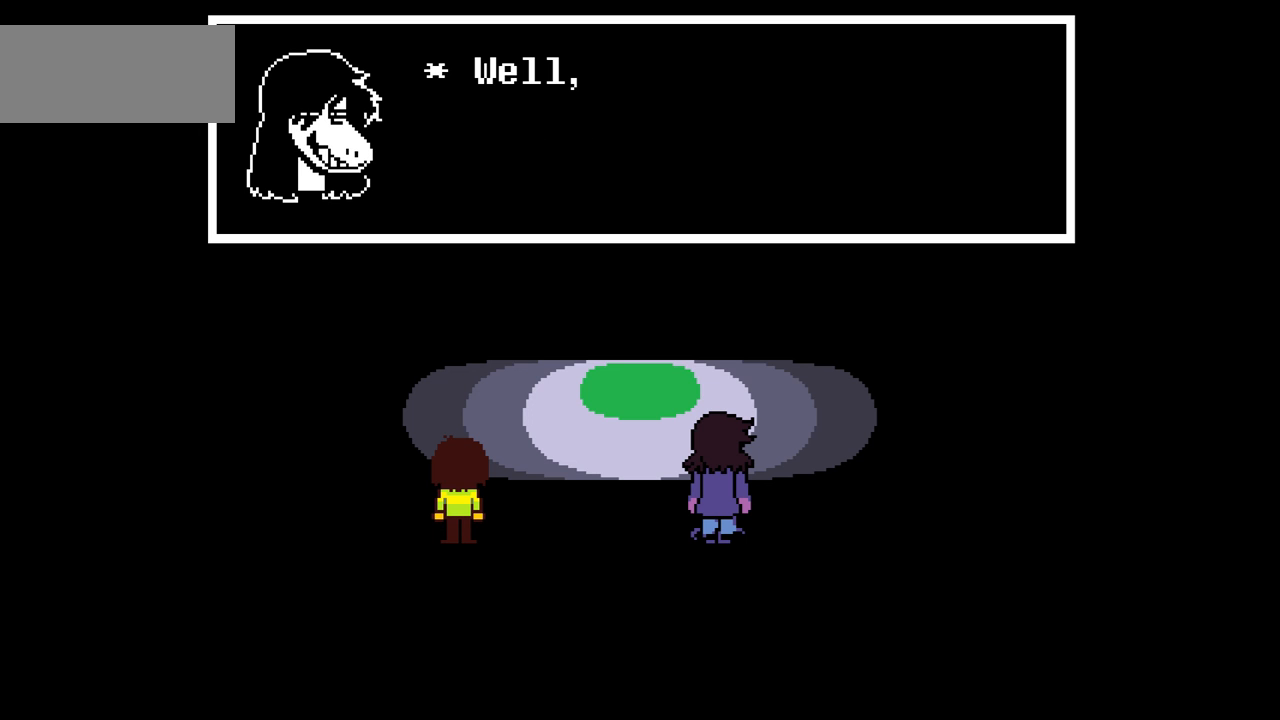
{"keys": [], "events": [[200, "x", "down"], [333, "x", "up"]]}
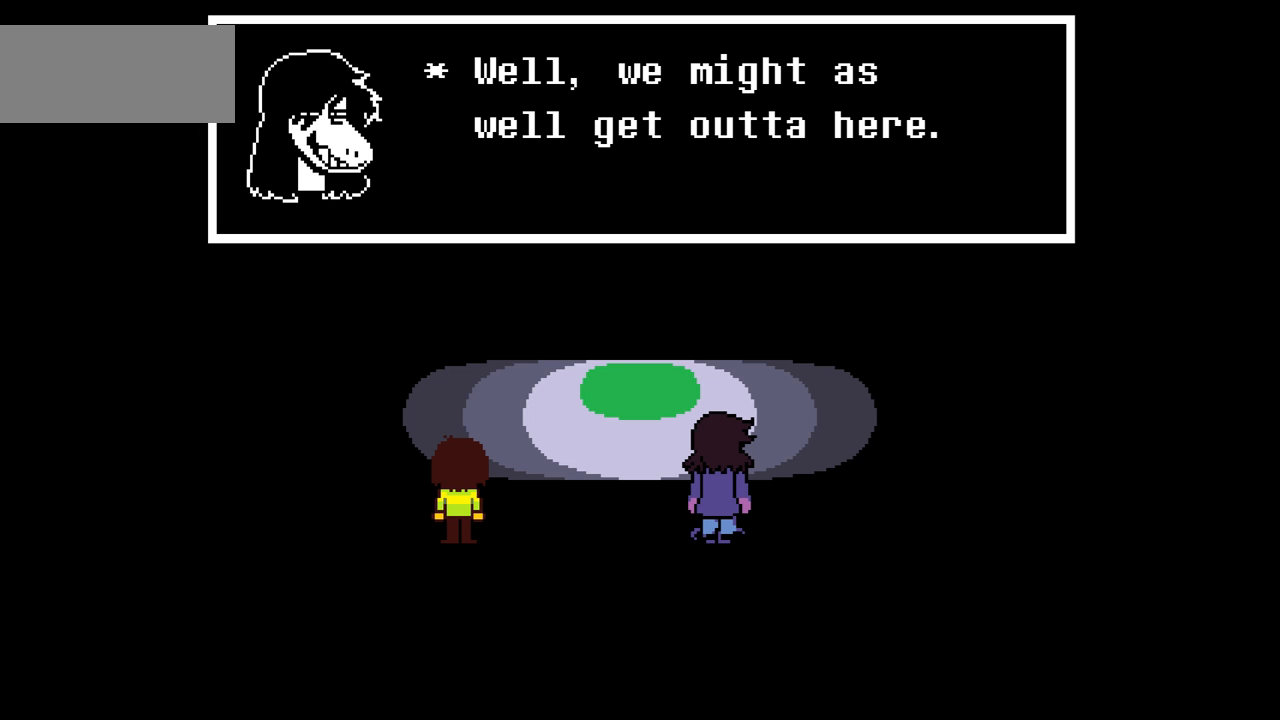
{"keys": [], "events": [[300, "z", "down"], [467, "z", "up"]]}
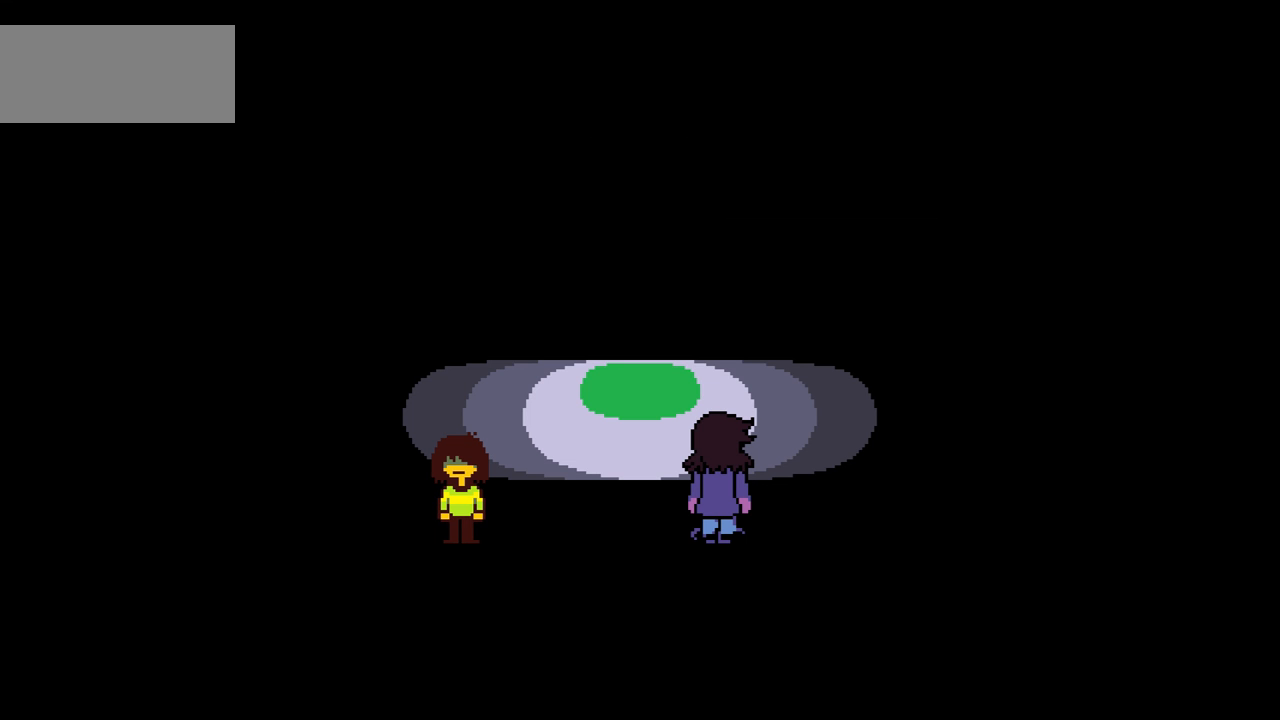
{"keys": [], "events": []}
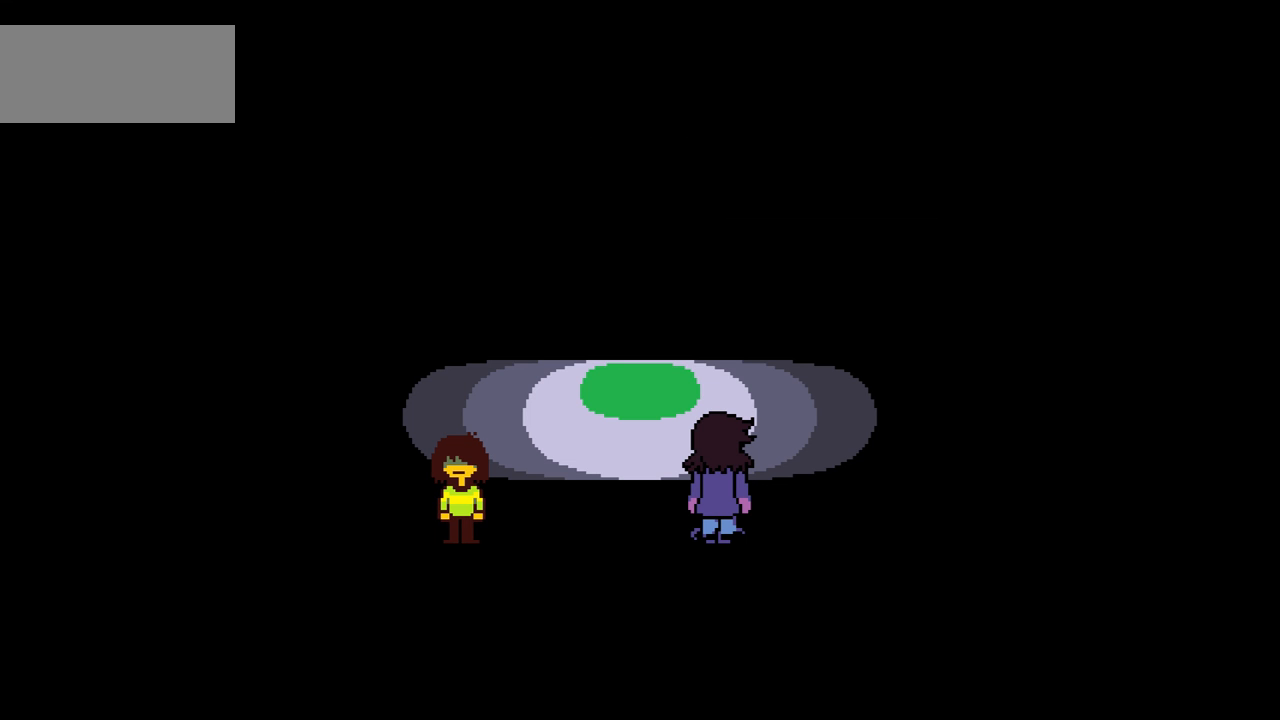
{"keys": [], "events": []}
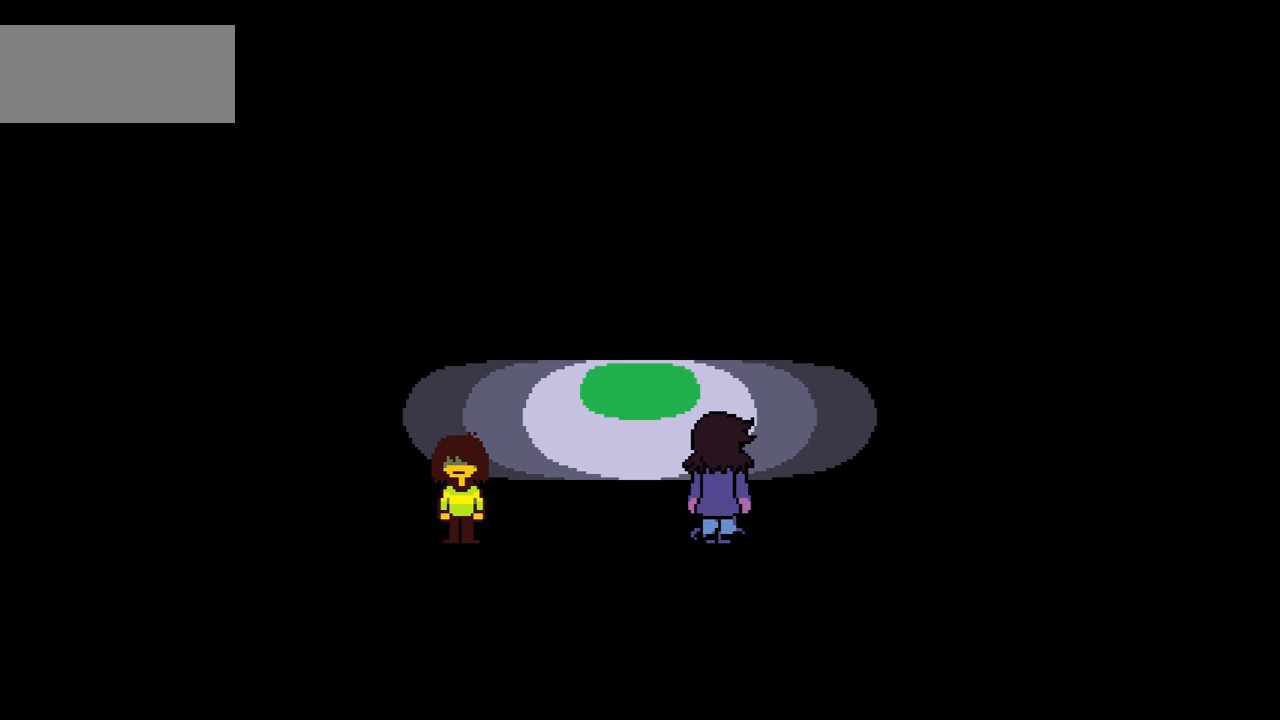
{"keys": ["right", "up"], "events": [[33, "right", "down"], [166, "up", "down"]]}
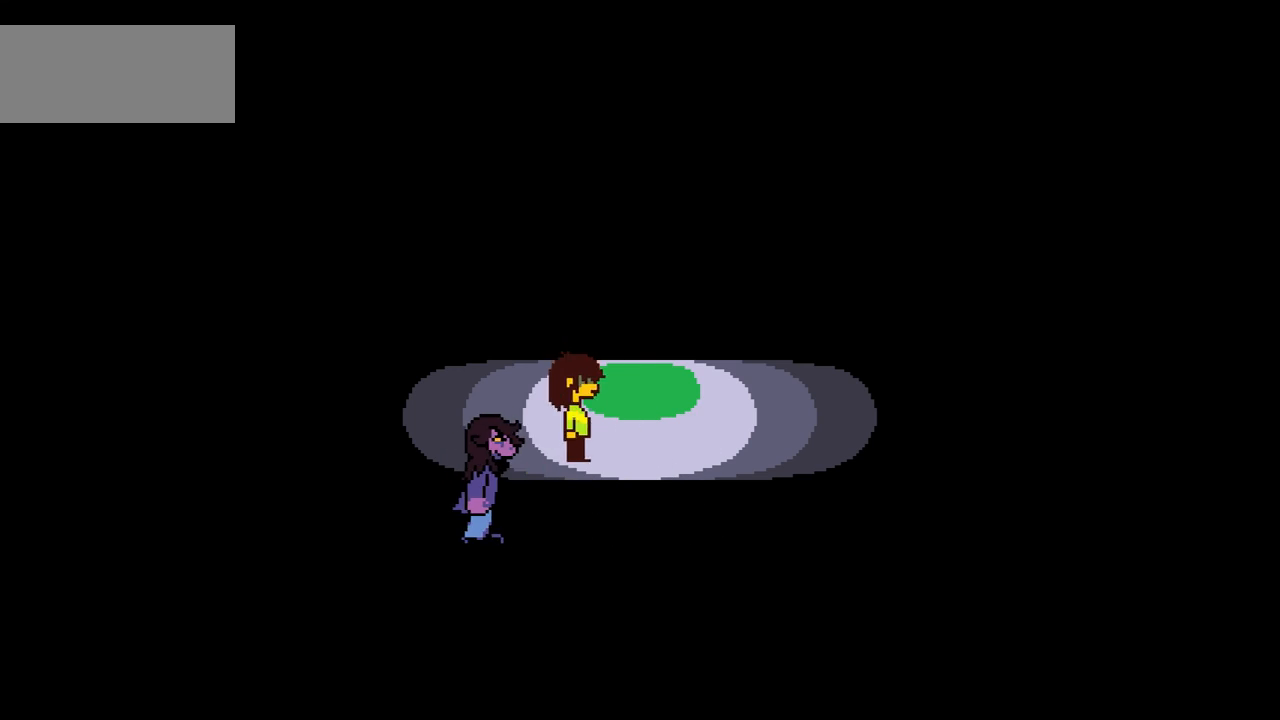
{"keys": ["up", "x"], "events": [[234, "right", "up"], [267, "x", "down"]]}
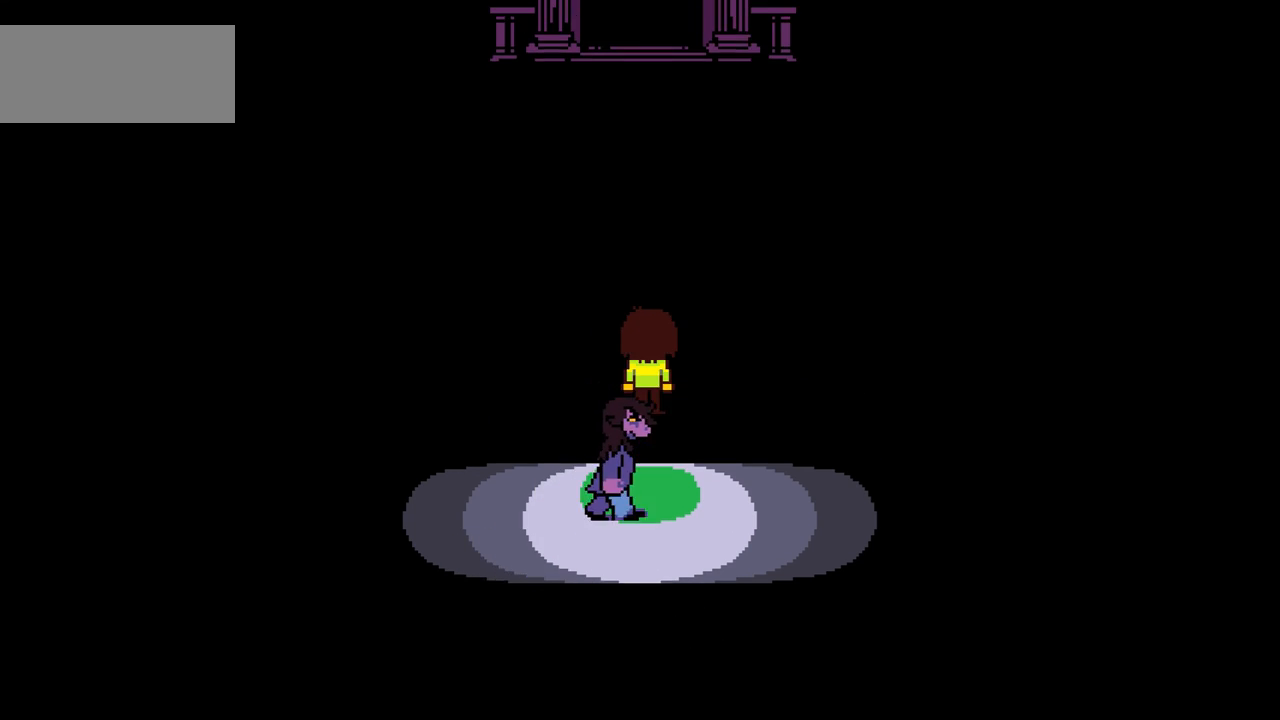
{"keys": ["up"], "events": [[100, "left", "down"], [166, "left", "up"], [467, "x", "up"]]}
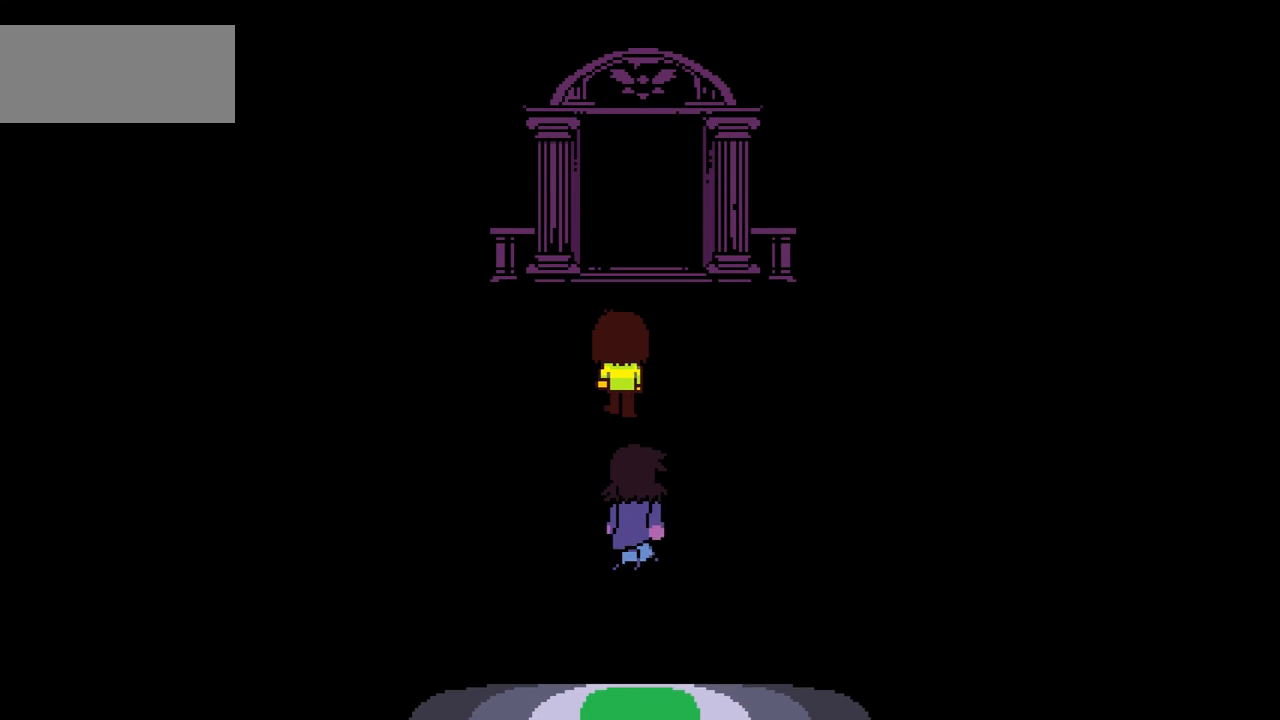
{"keys": [], "events": [[33, "up", "up"], [267, "up", "down"], [367, "up", "up"]]}
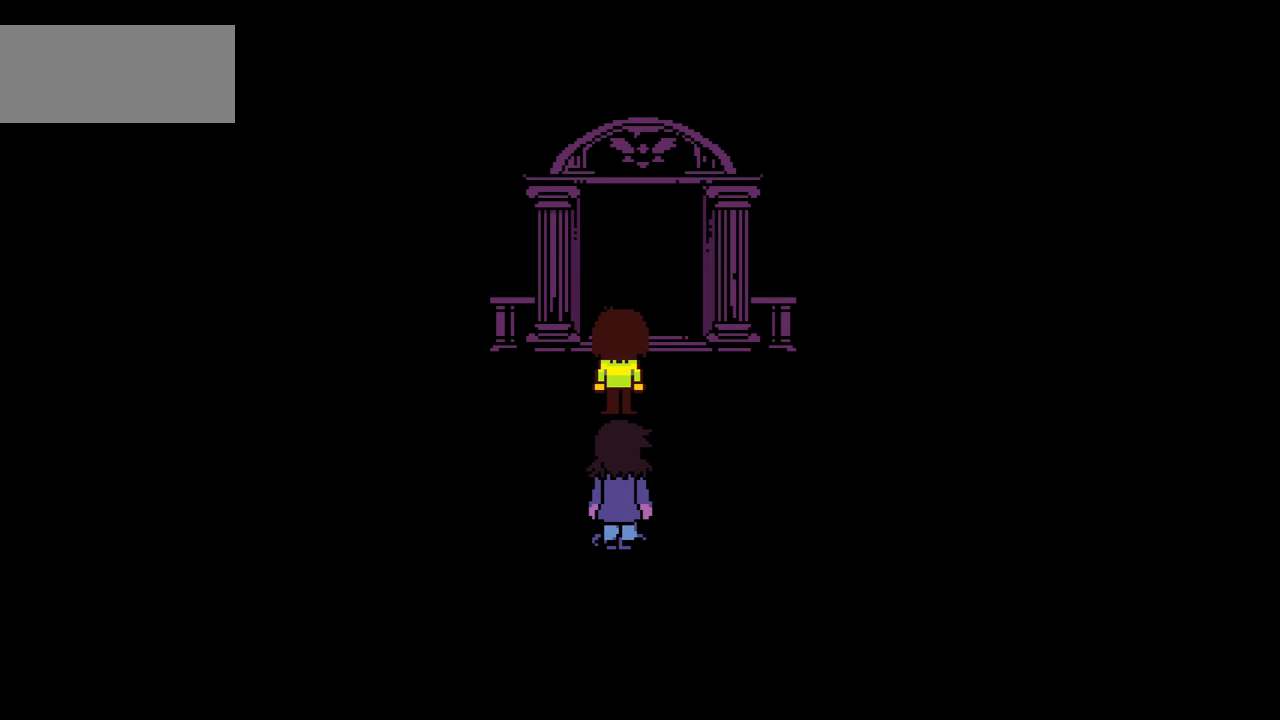
{"keys": [], "events": [[233, "c", "down"], [367, "c", "up"]]}
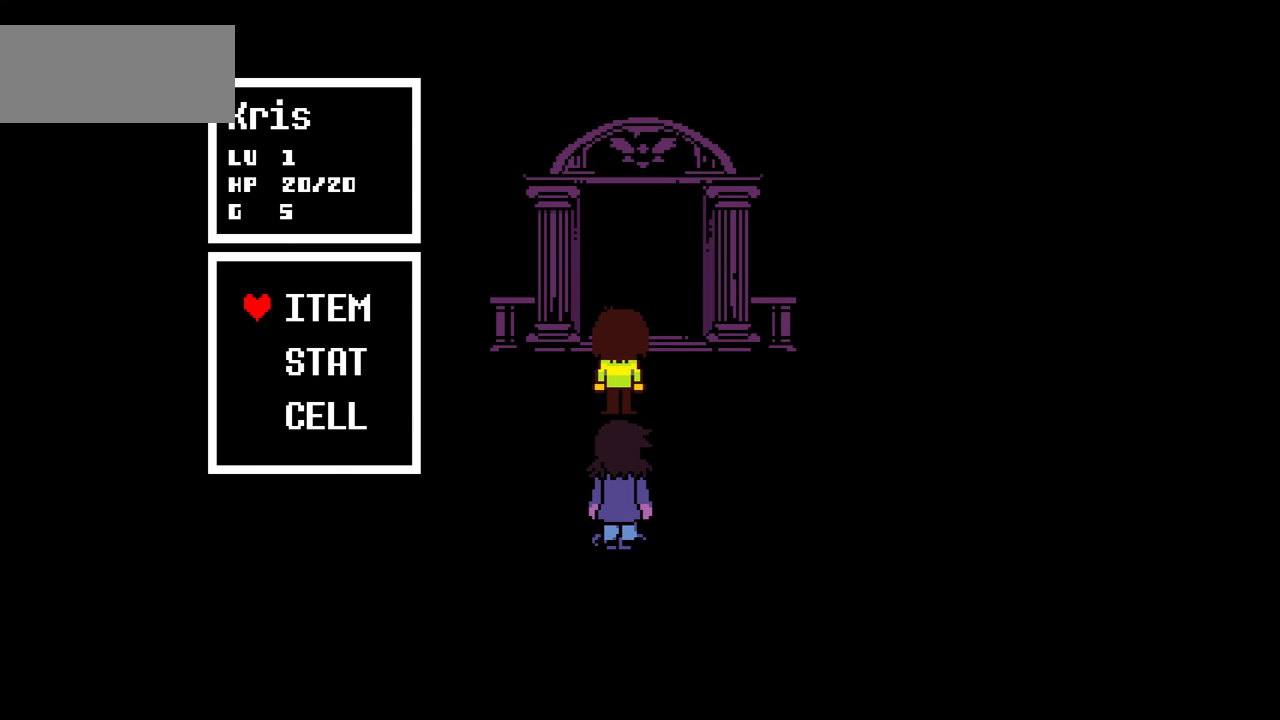
{"keys": ["z"], "events": [[434, "z", "down"]]}
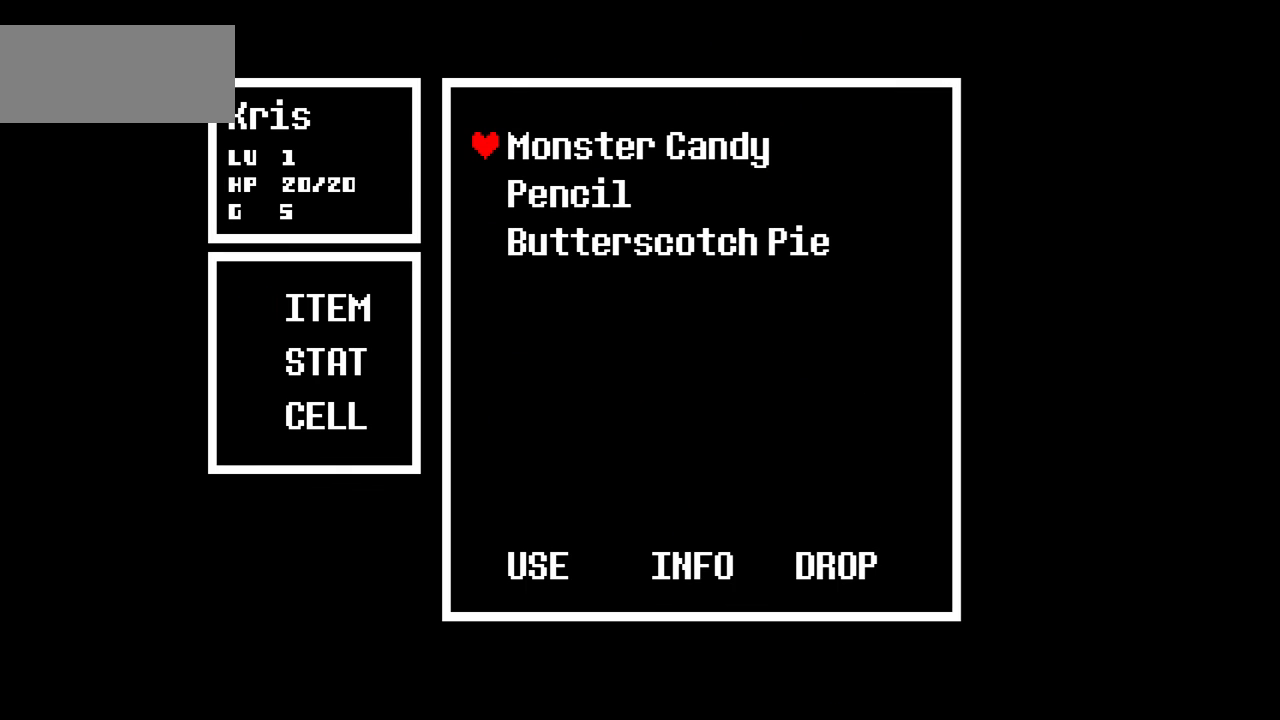
{"keys": [], "events": [[133, "z", "up"]]}
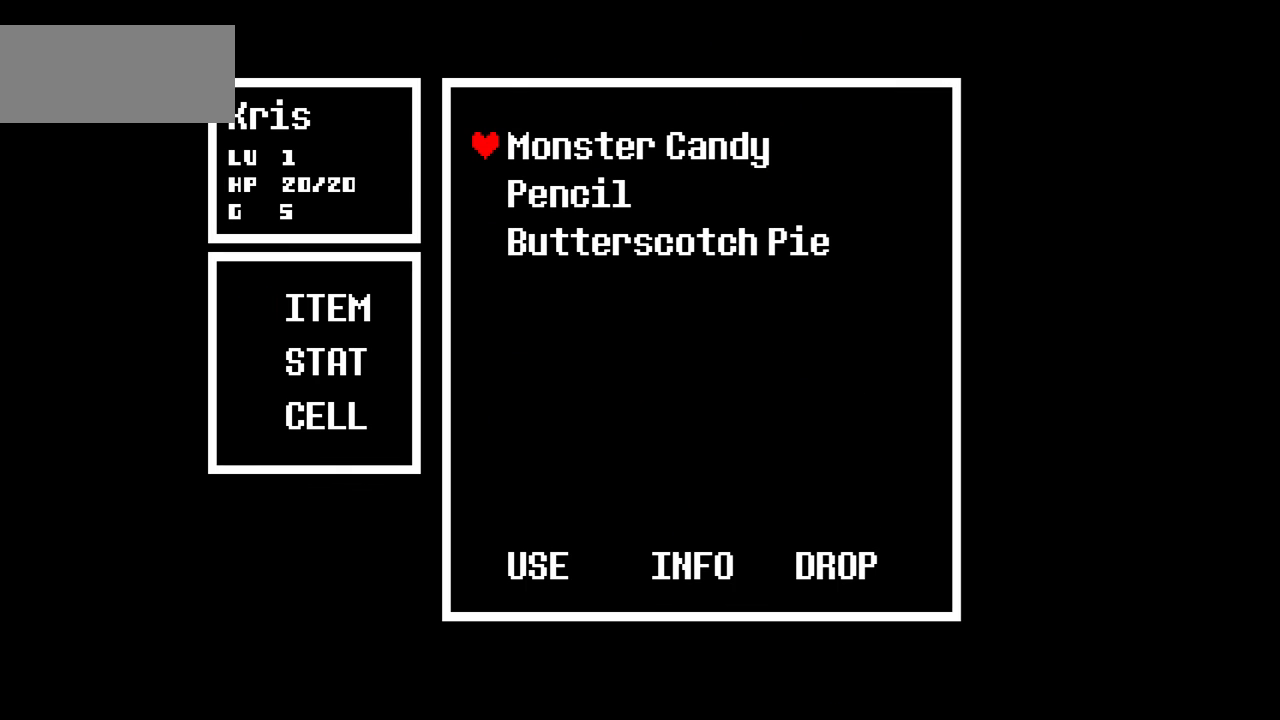
{"keys": ["z"], "events": [[33, "x", "down"], [200, "x", "up"], [300, "down", "down"], [434, "down", "up"], [467, "z", "down"]]}
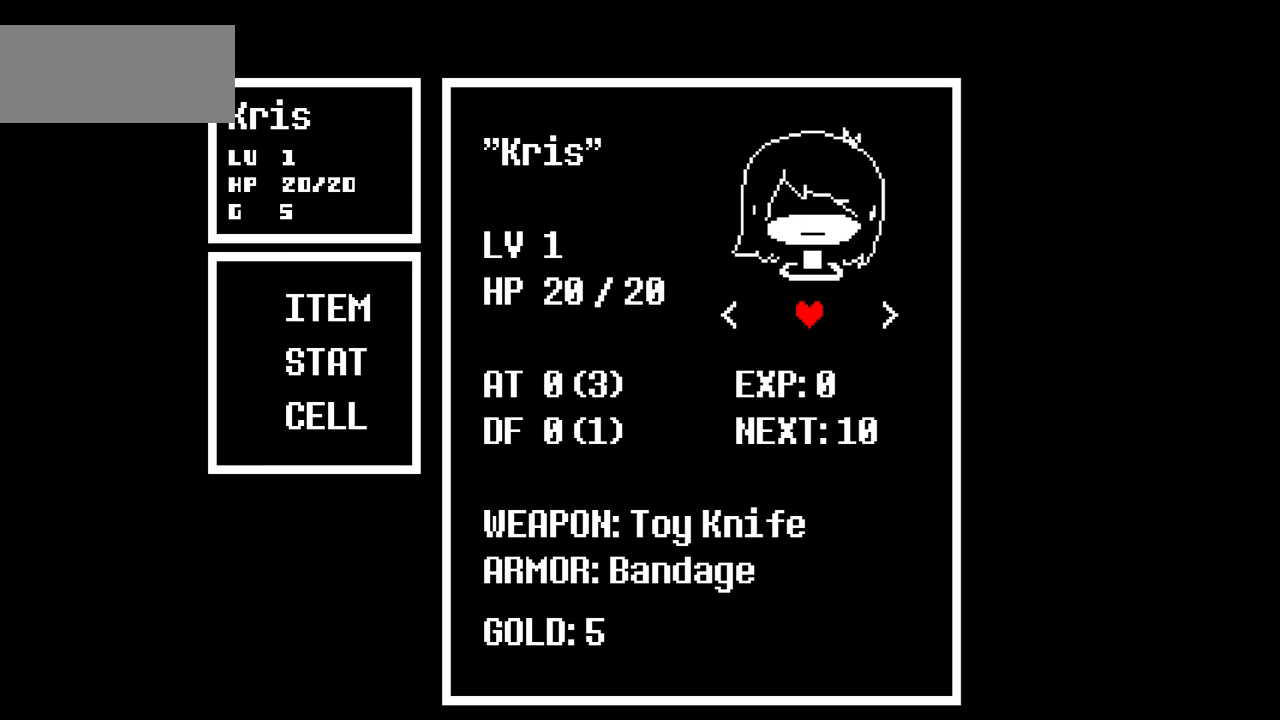
{"keys": [], "events": [[100, "z", "up"]]}
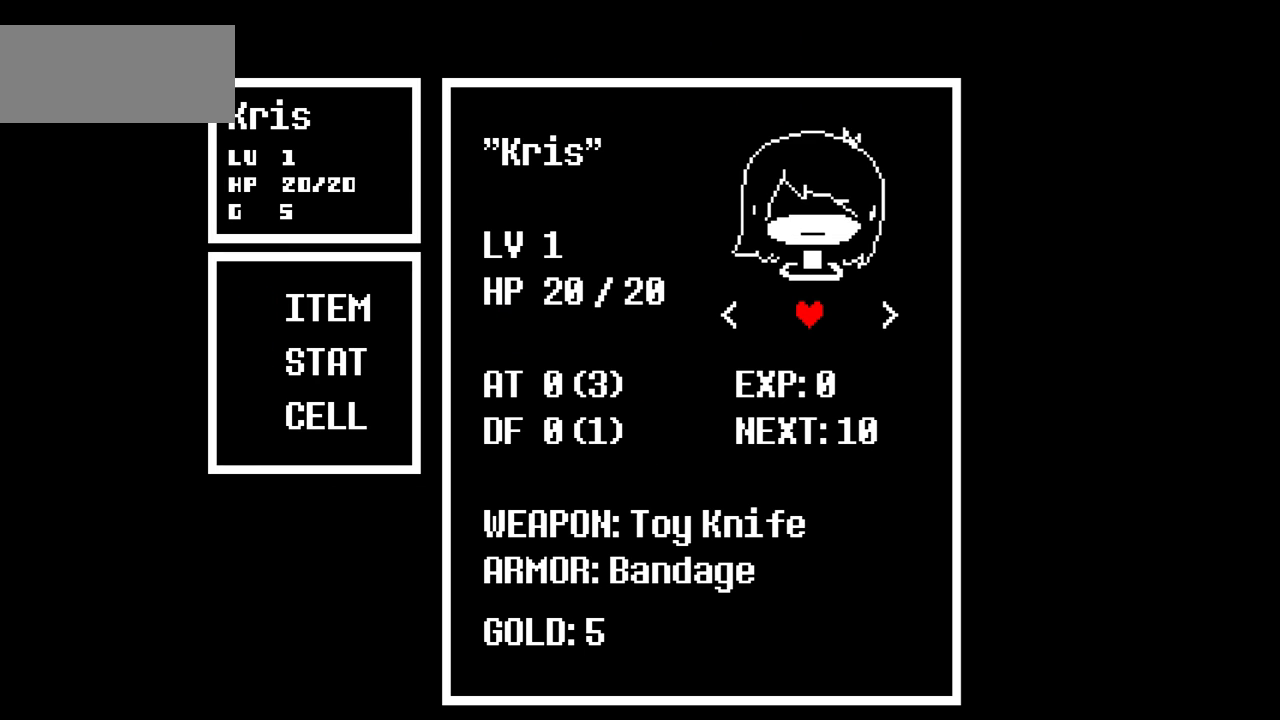
{"keys": [], "events": [[100, "right", "down"], [267, "right", "up"]]}
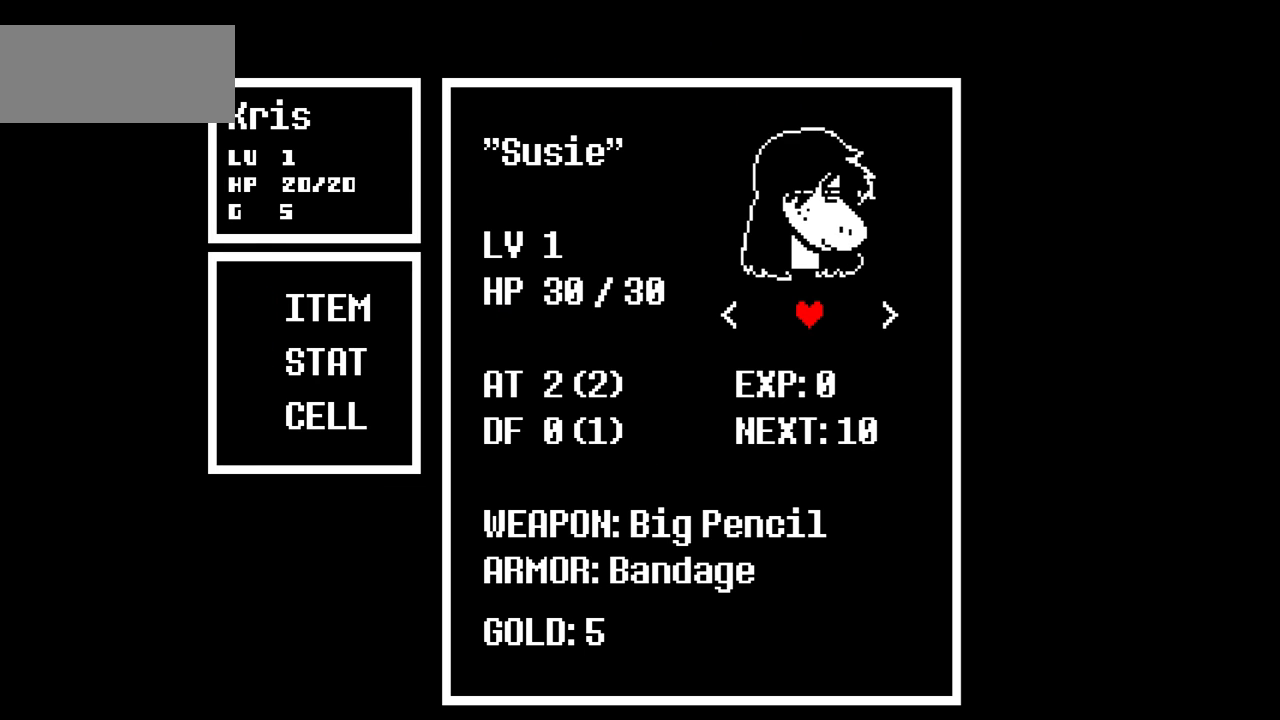
{"keys": [], "events": []}
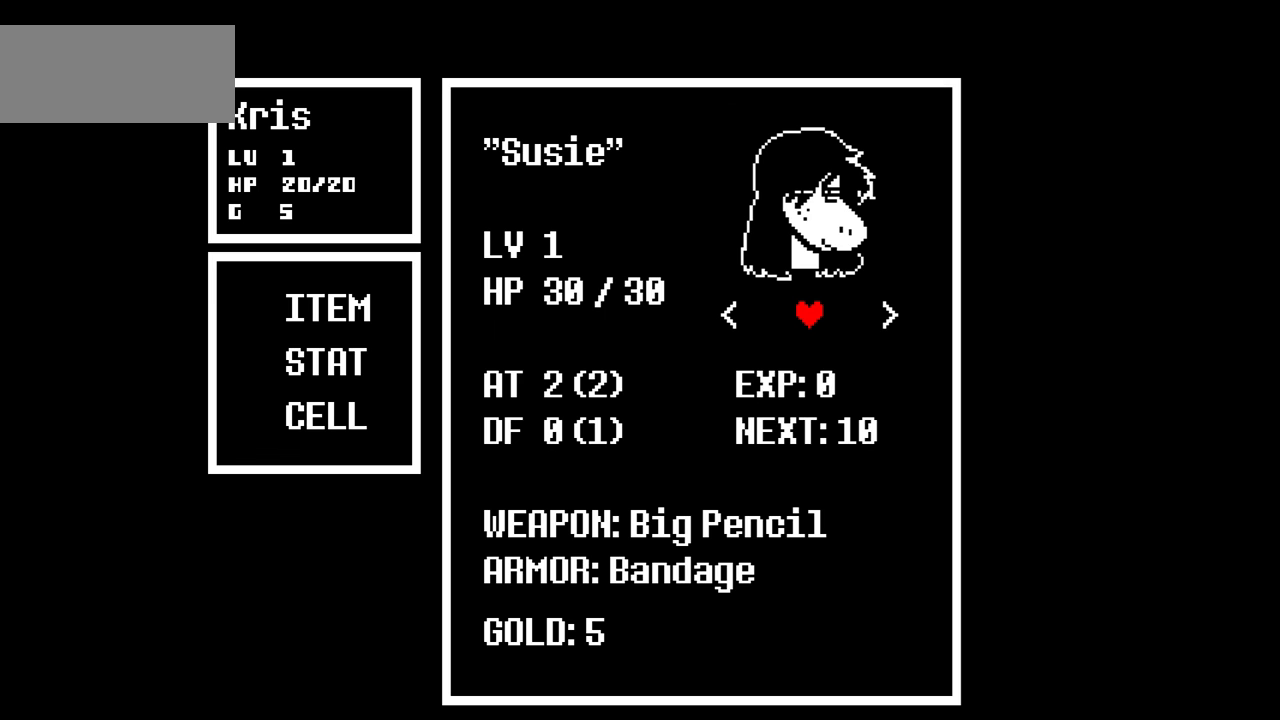
{"keys": [], "events": []}
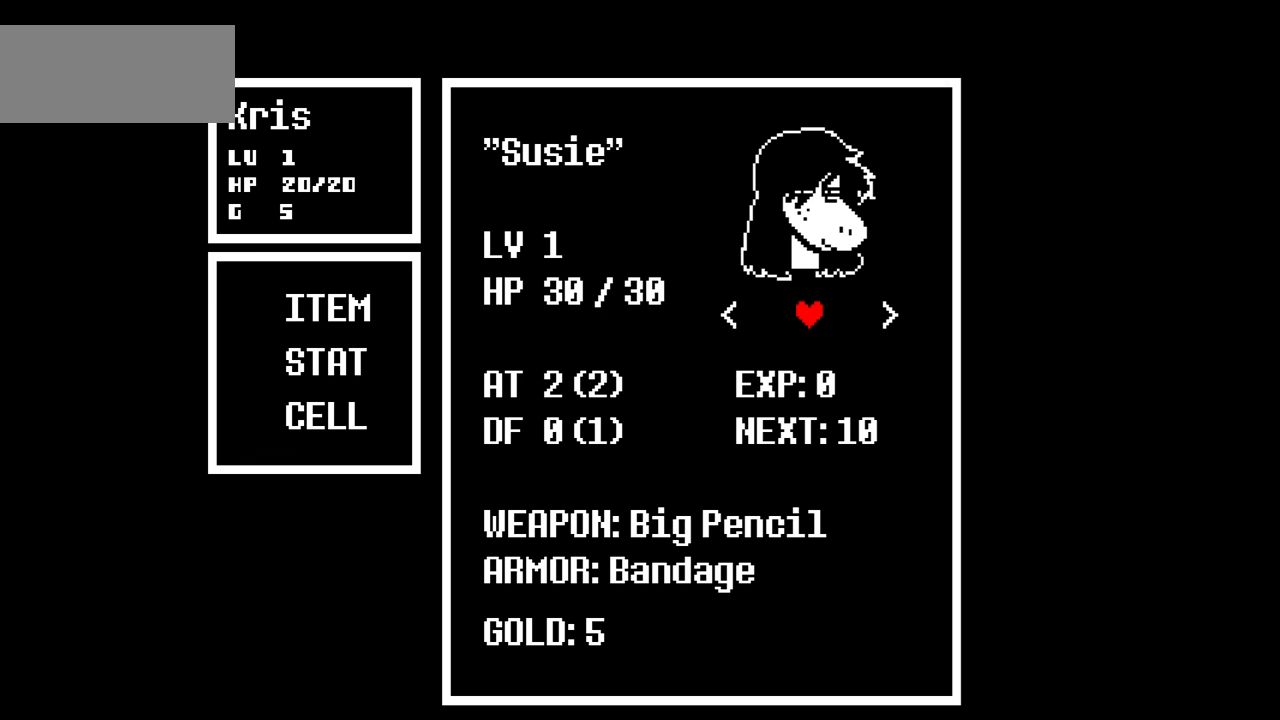
{"keys": [], "events": []}
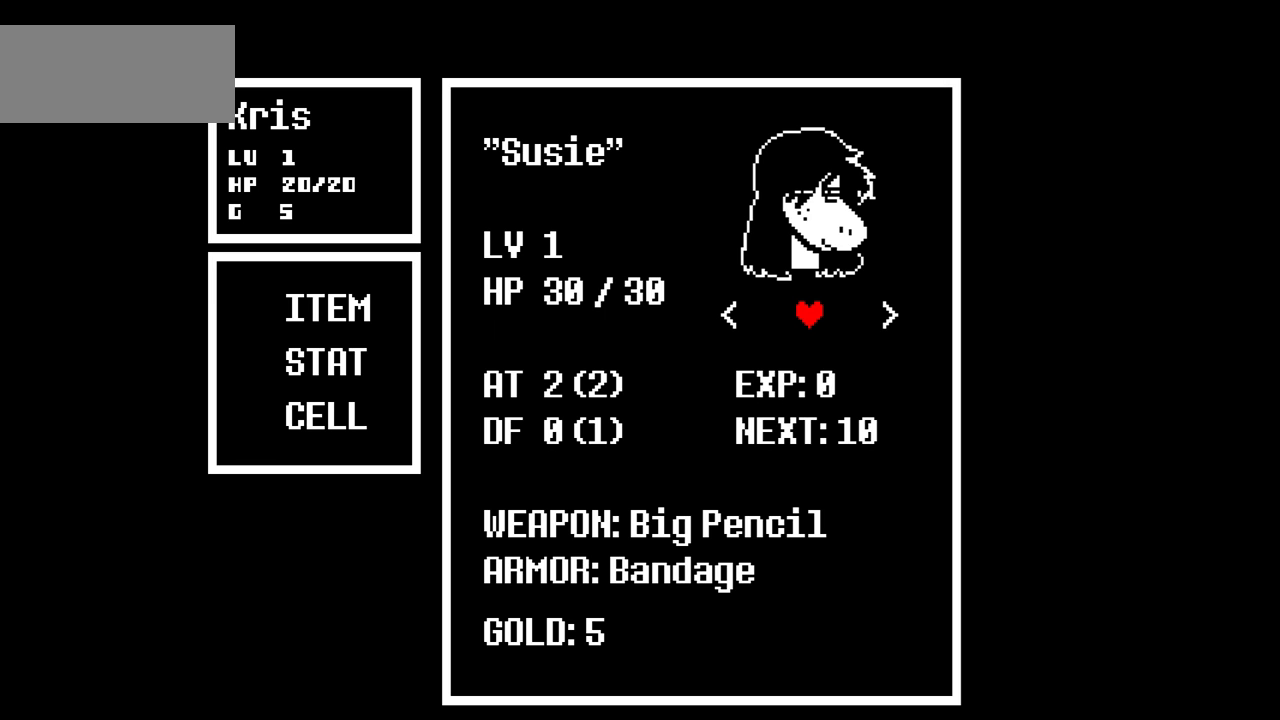
{"keys": [], "events": [[100, "left", "down"], [234, "left", "up"]]}
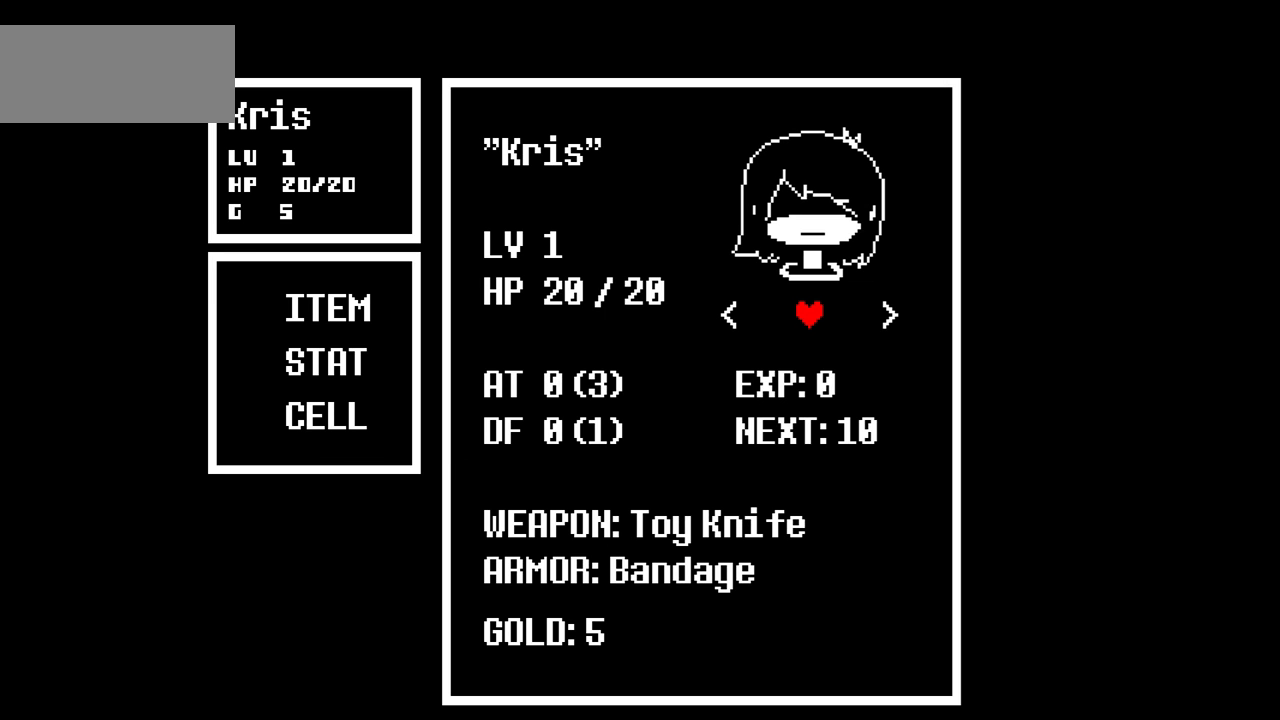
{"keys": ["x"], "events": [[100, "x", "down"], [233, "x", "up"], [467, "x", "down"]]}
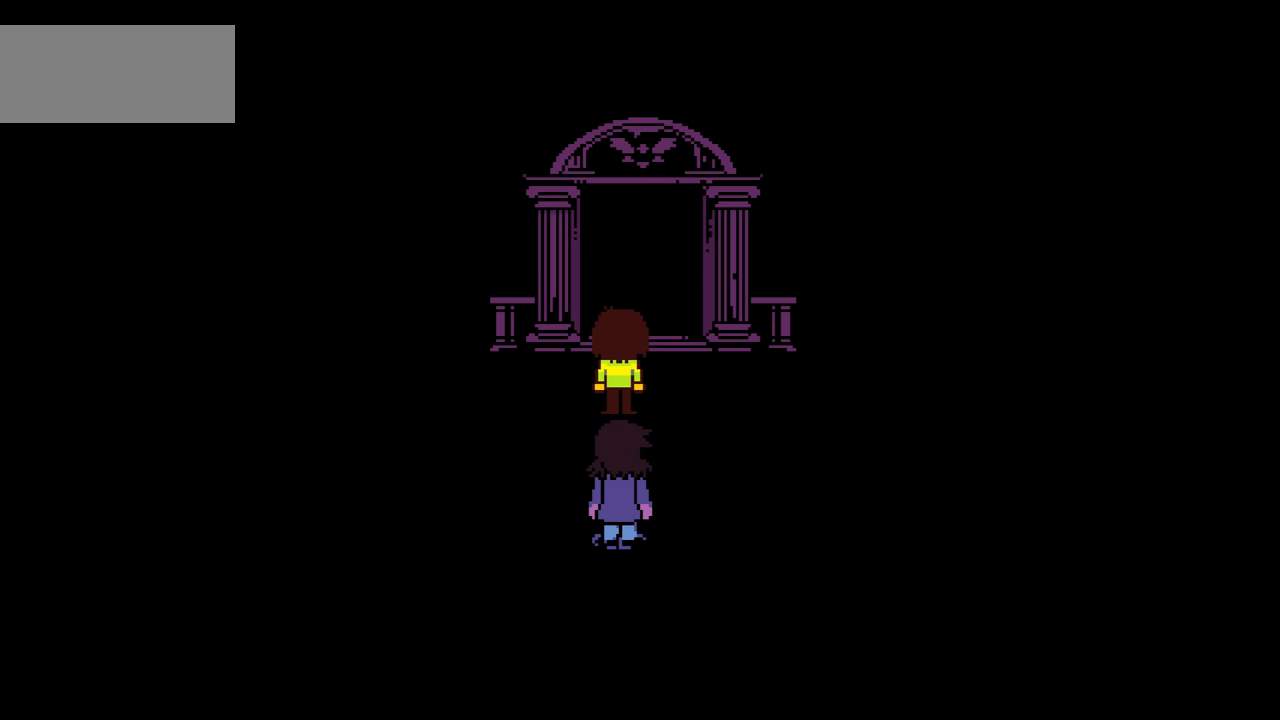
{"keys": ["up"], "events": [[134, "x", "up"], [267, "up", "down"]]}
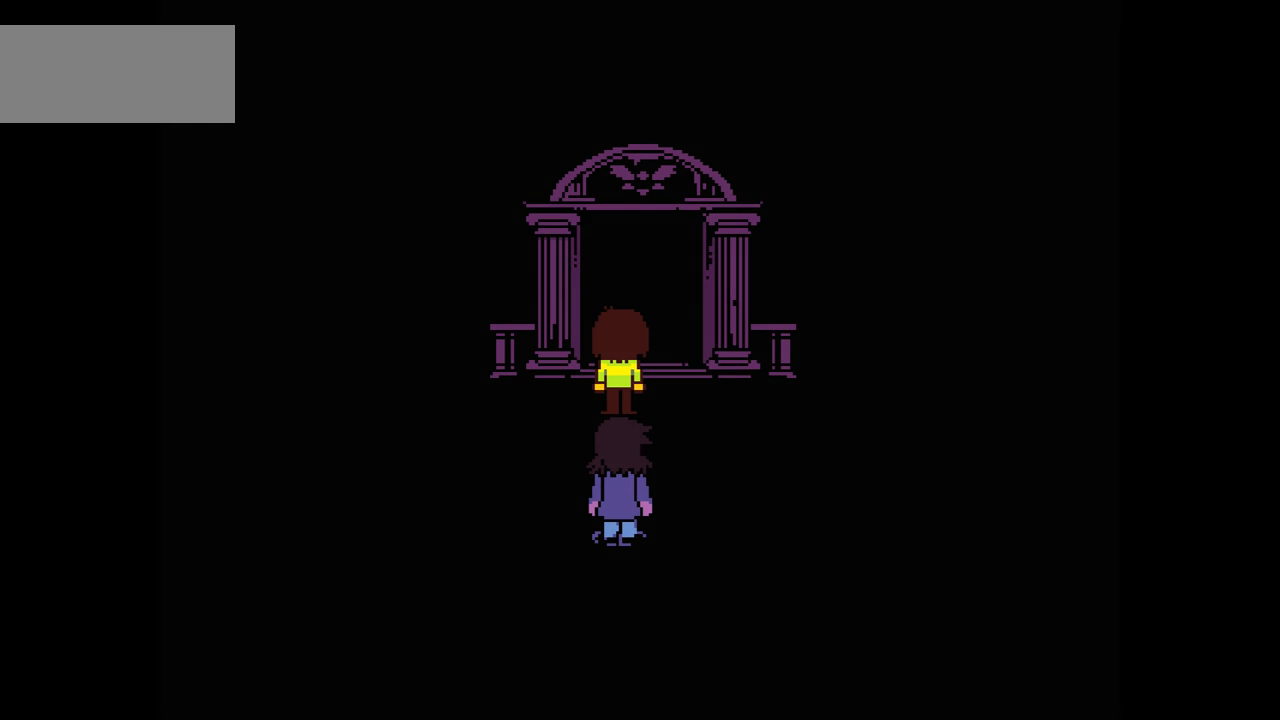
{"keys": [], "events": [[267, "up", "up"]]}